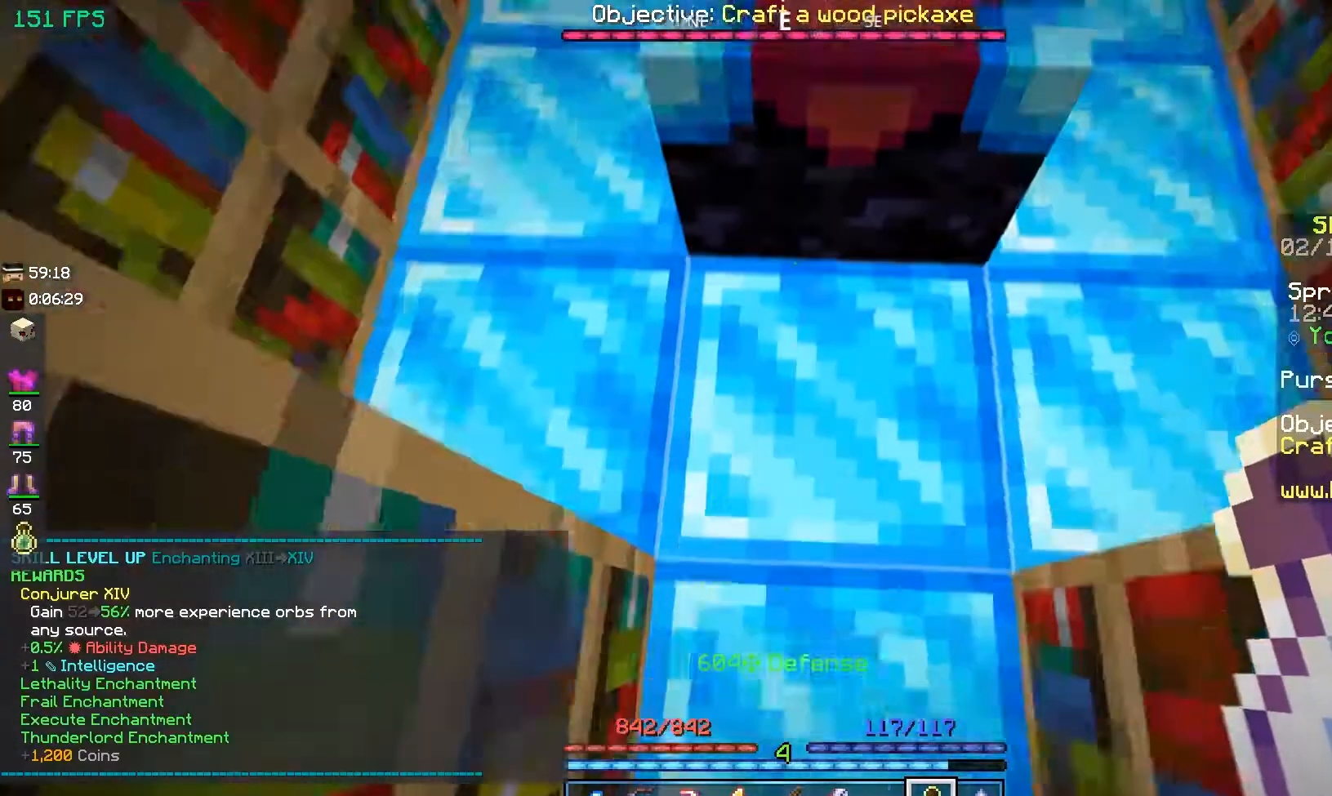
Gameplay with keyboard and mouse; each line is a JSON object with the keys and mouse buttons held at the frame after it. "events" lists presses ("down") and releases ("up") of "a", "d", "s", "space", "w", "mouse_left" and "mouse_right" between this image and that frame as [ms after this image, input, new state], when the widget could be followed in between. "mouse_left", "mouse_right" = the "left", "right" buttons of the "mouse" list. No other keys are recorded. Fast repeated clicks can show as one long hold. Mouse movement is not recorded.
{"keys": [], "mouse": [], "events": [[133, "mouse_right", "down"], [317, "mouse_right", "up"]]}
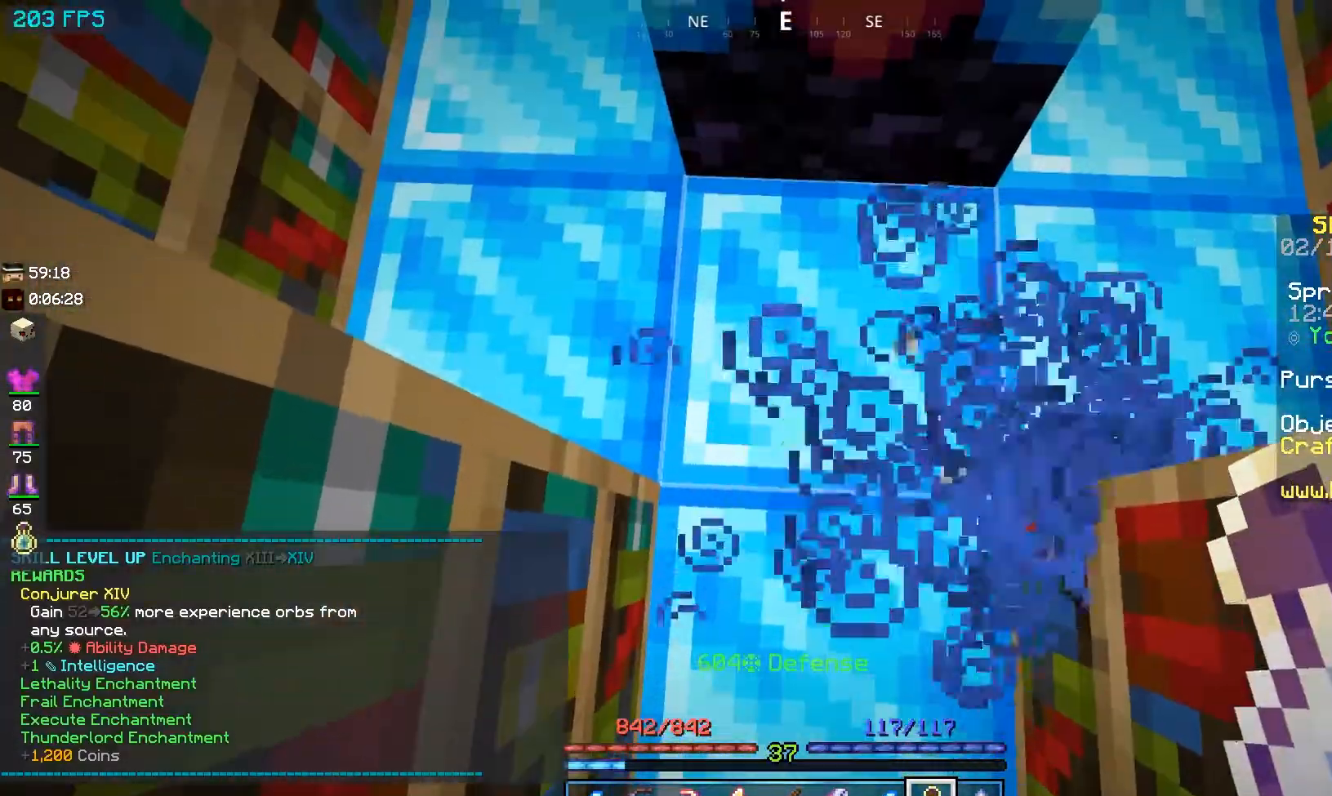
{"keys": [], "mouse": ["right"], "events": [[367, "mouse_right", "down"]]}
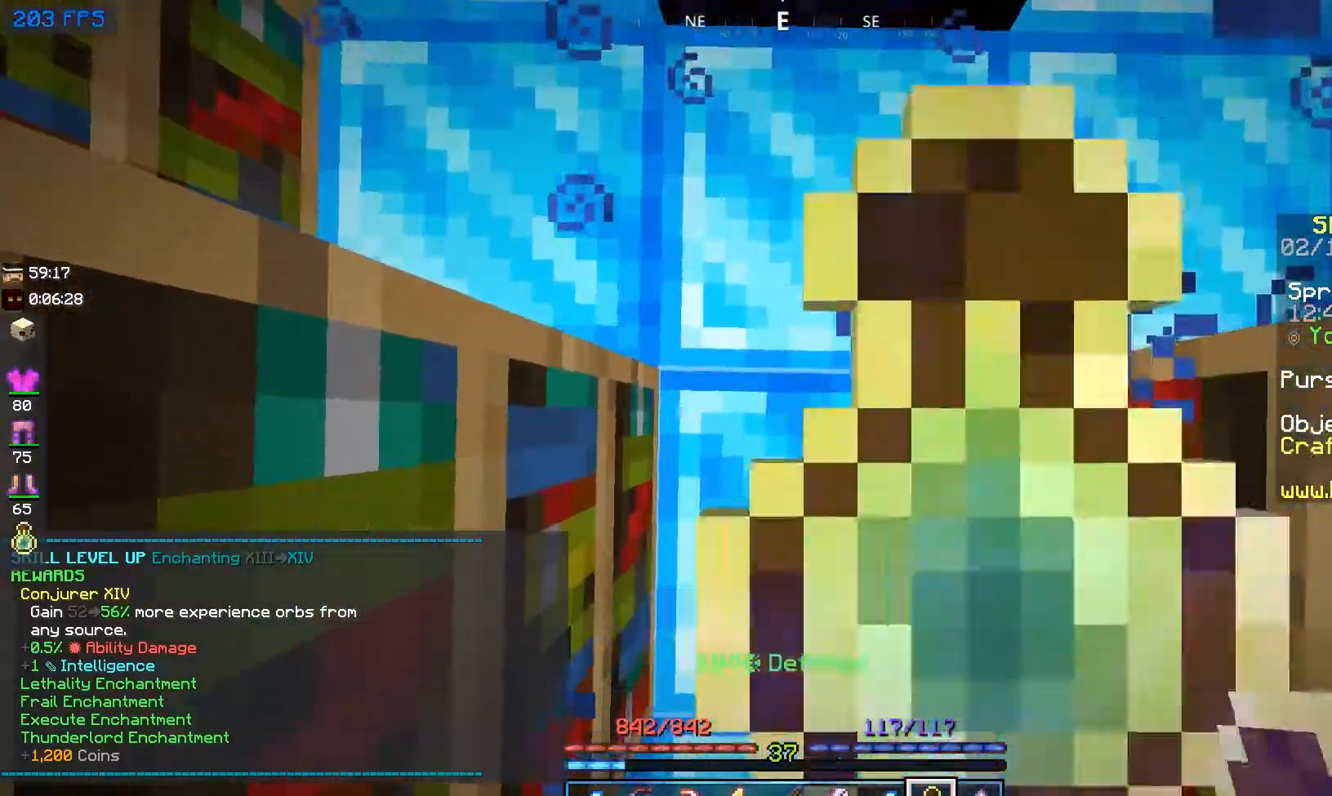
{"keys": [], "mouse": [], "events": [[50, "mouse_right", "up"]]}
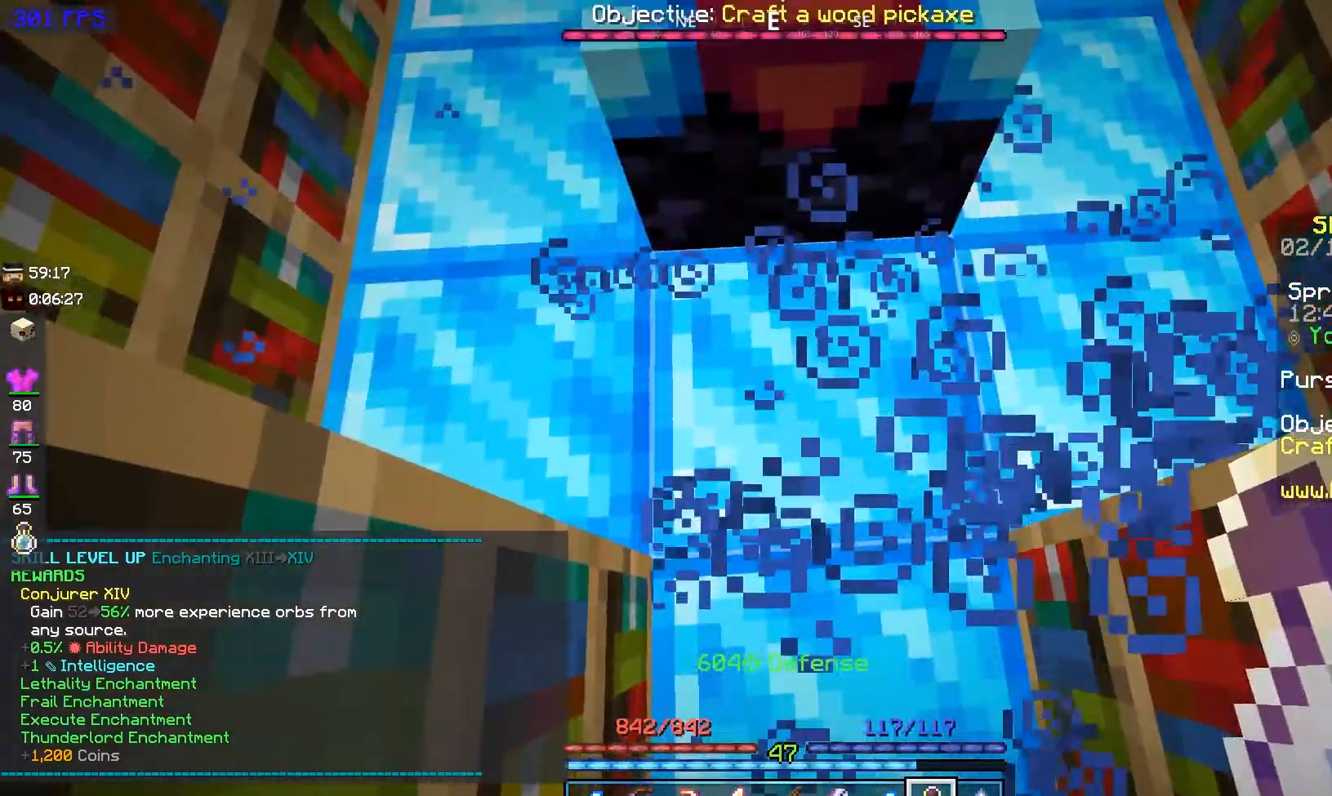
{"keys": [], "mouse": ["right"], "events": [[500, "mouse_right", "down"]]}
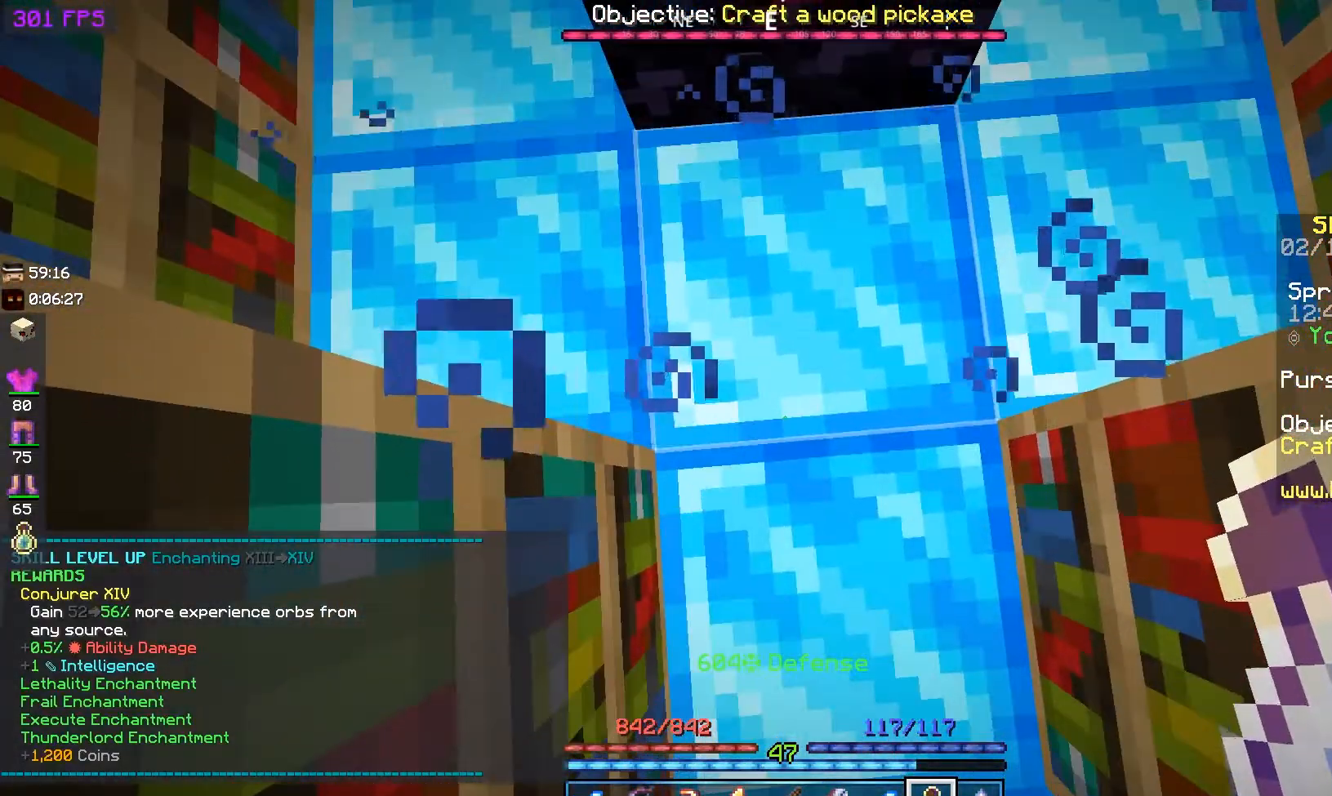
{"keys": [], "mouse": [], "events": [[183, "mouse_right", "up"]]}